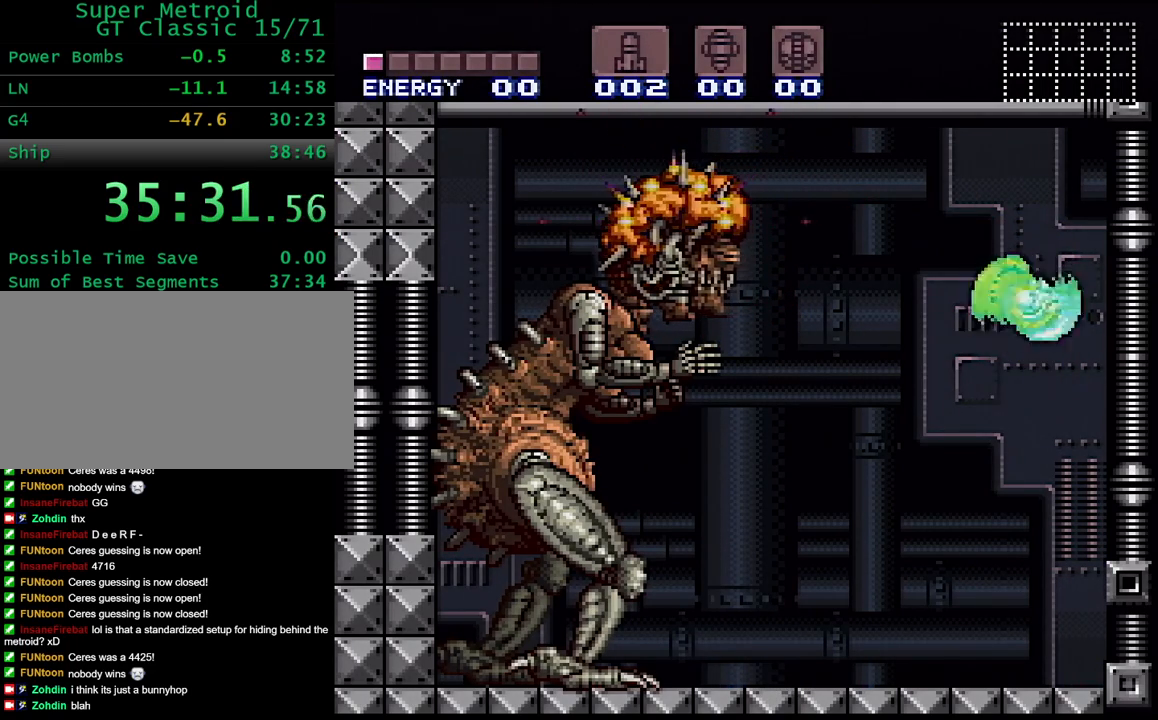
Gameplay with a controller (Nintendo layout); each line is a JSON object with the inputs held at the frame after it. "events" lists button and stick changes between this image and that frame as [ms after this image, input, new state], when the widget could be followed in between. Not read: L3 R3.
{"buttons": [], "events": [[167, "B", "down"], [267, "B", "up"]]}
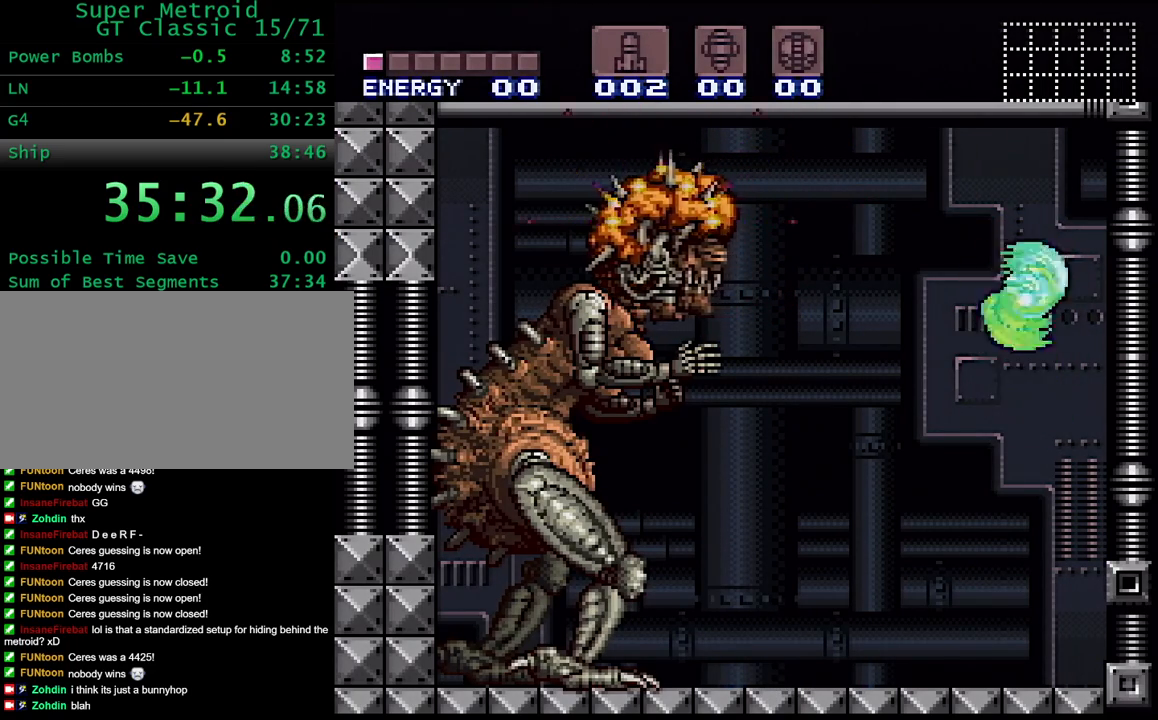
{"buttons": [], "events": [[200, "B", "down"], [283, "B", "up"]]}
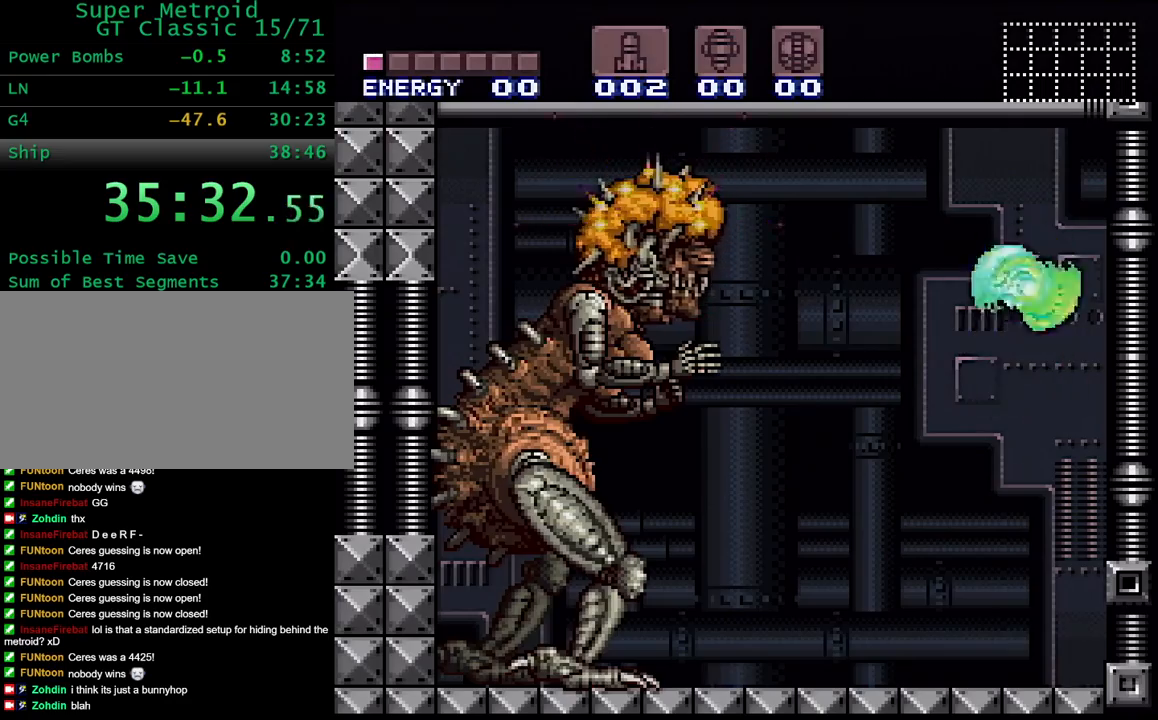
{"buttons": [], "events": [[217, "B", "down"], [300, "B", "up"]]}
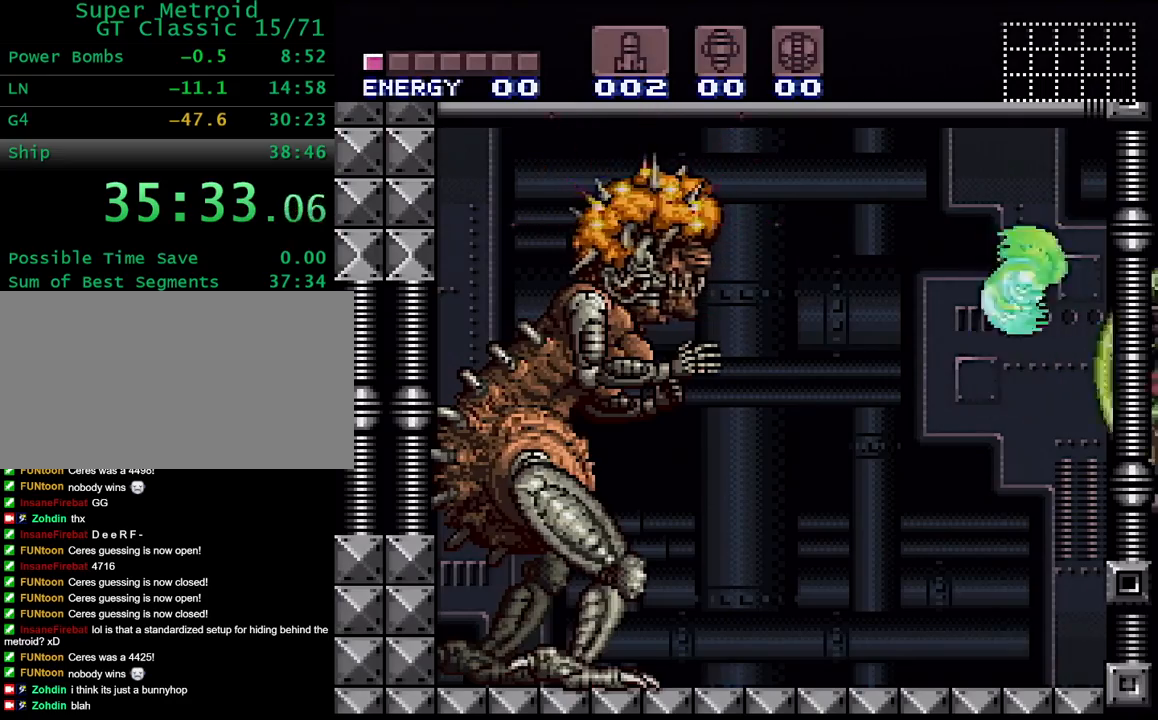
{"buttons": [], "events": [[183, "B", "down"], [283, "B", "up"]]}
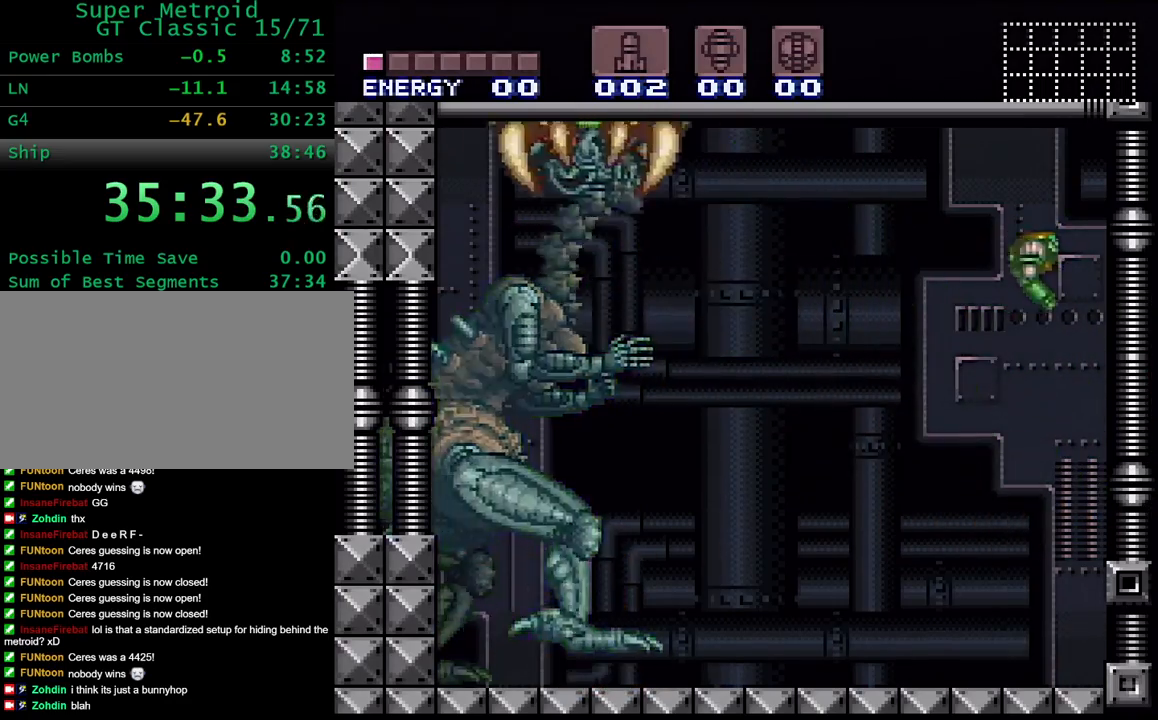
{"buttons": [], "events": [[217, "B", "down"], [283, "B", "up"]]}
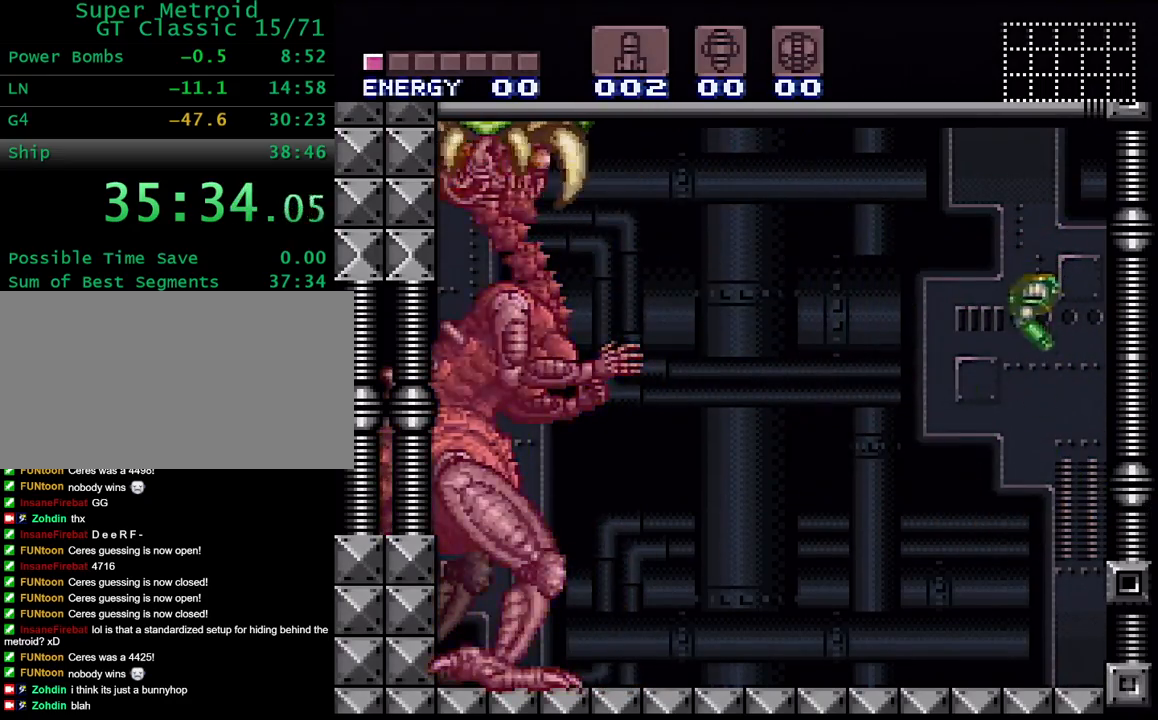
{"buttons": [], "events": []}
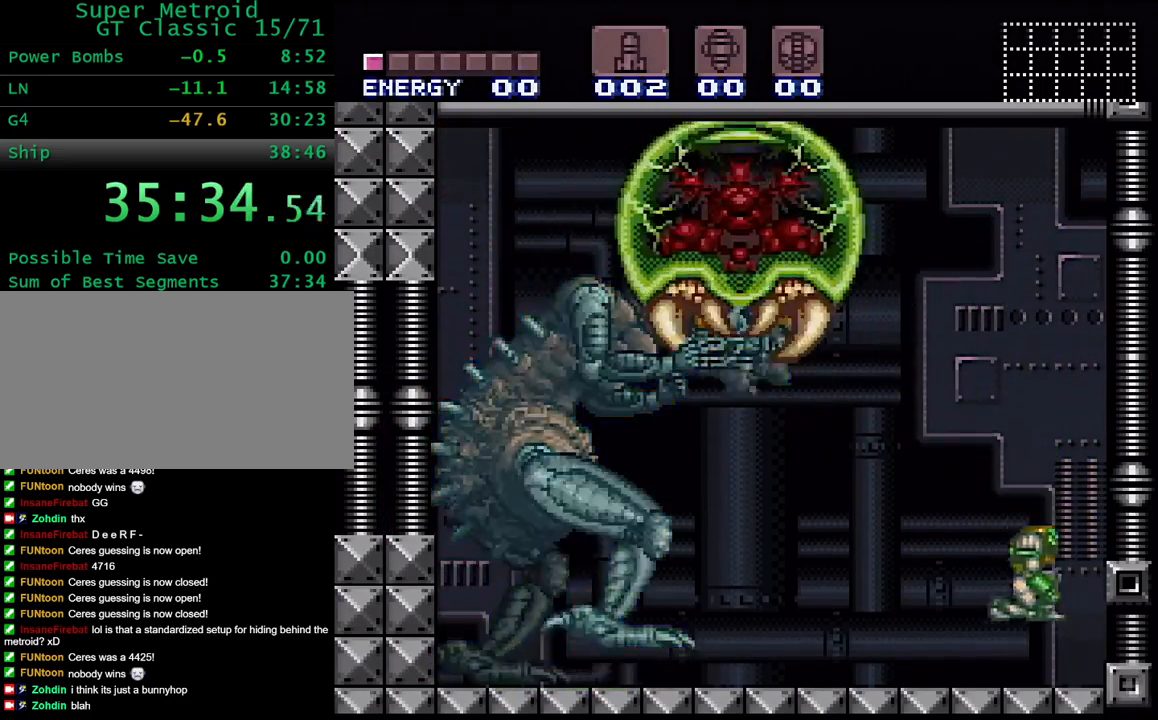
{"buttons": [], "events": [[83, "DPAD_LEFT", "down"], [183, "DPAD_LEFT", "up"]]}
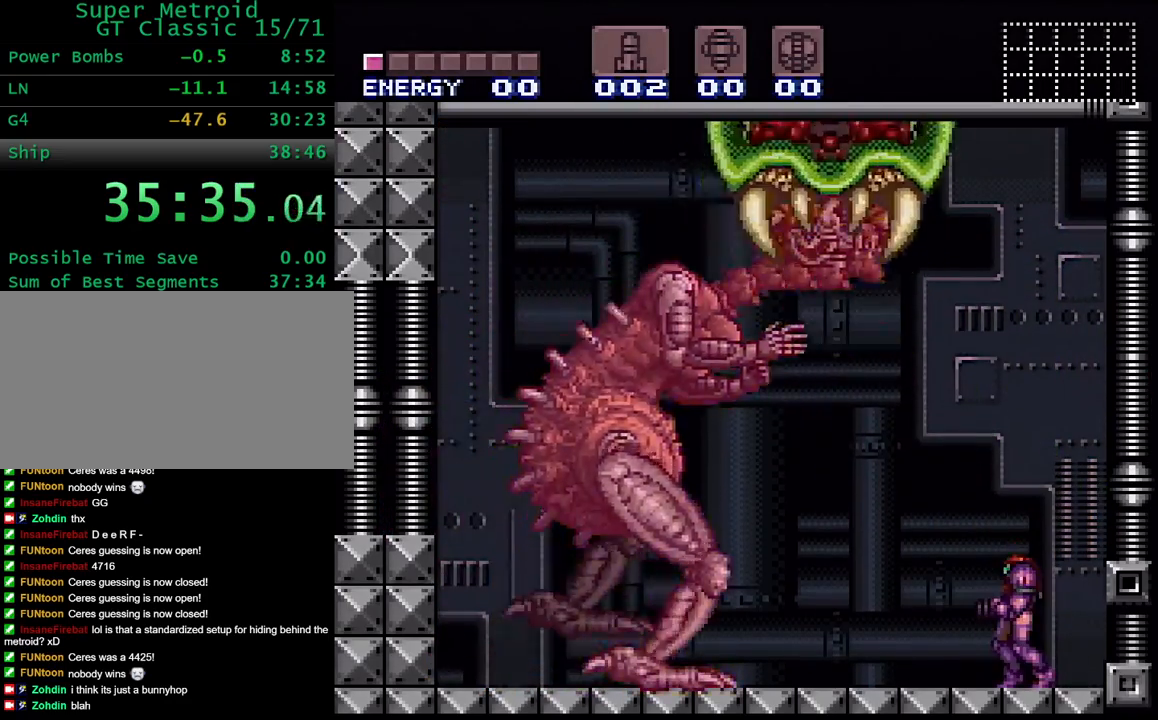
{"buttons": [], "events": []}
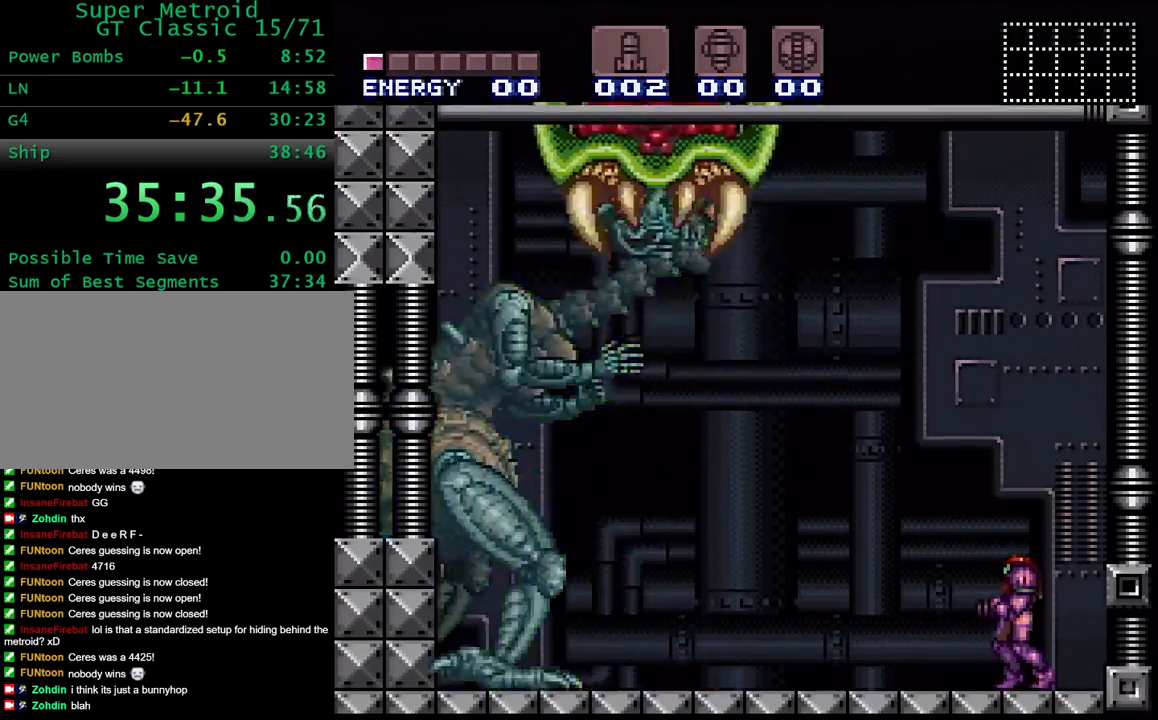
{"buttons": [], "events": []}
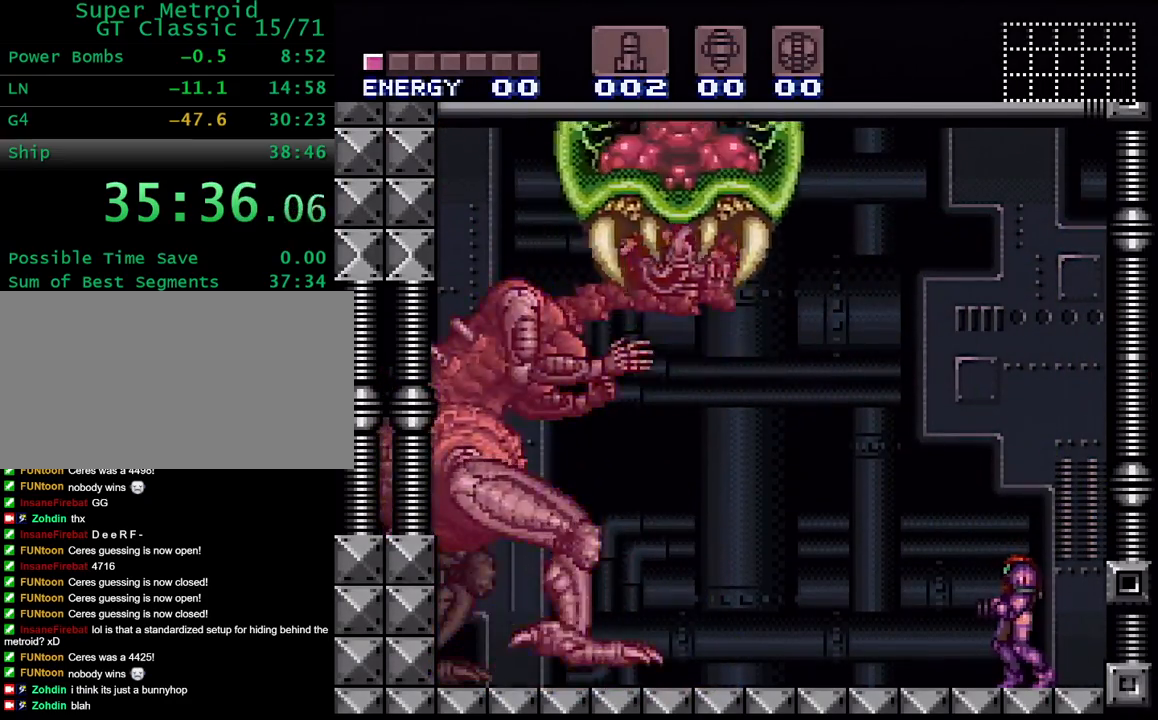
{"buttons": [], "events": []}
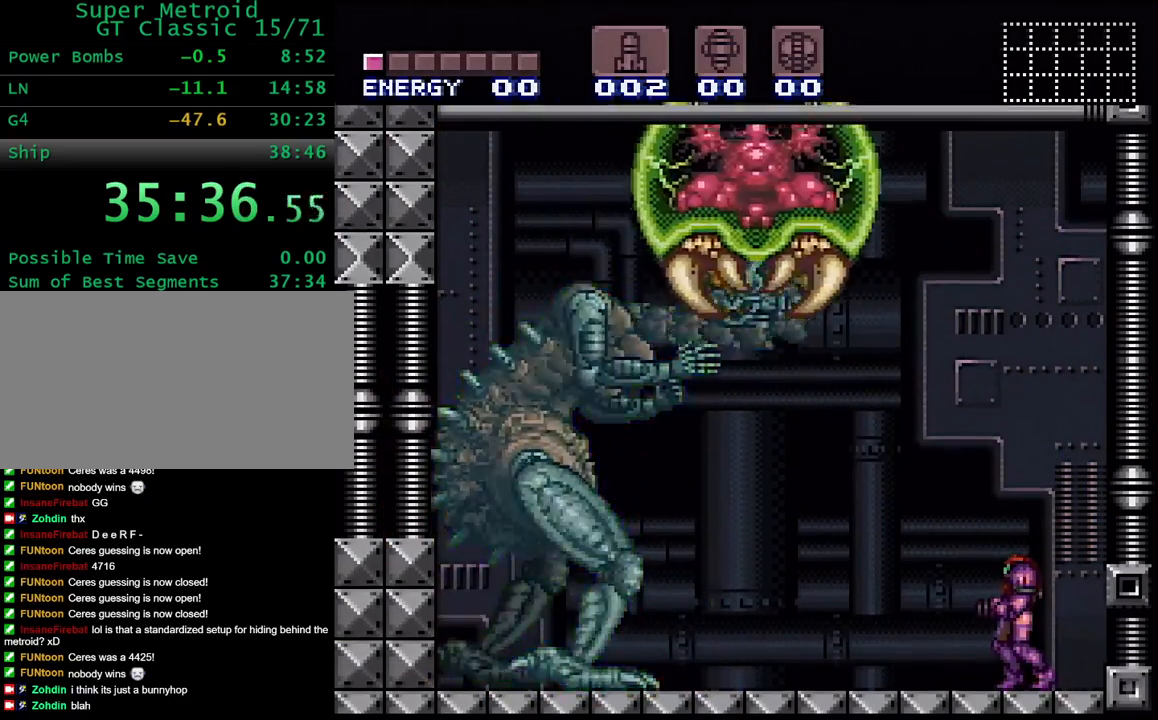
{"buttons": ["R1"], "events": [[50, "A", "down"], [183, "A", "up"], [183, "R1", "down"], [350, "X", "down"], [433, "X", "up"]]}
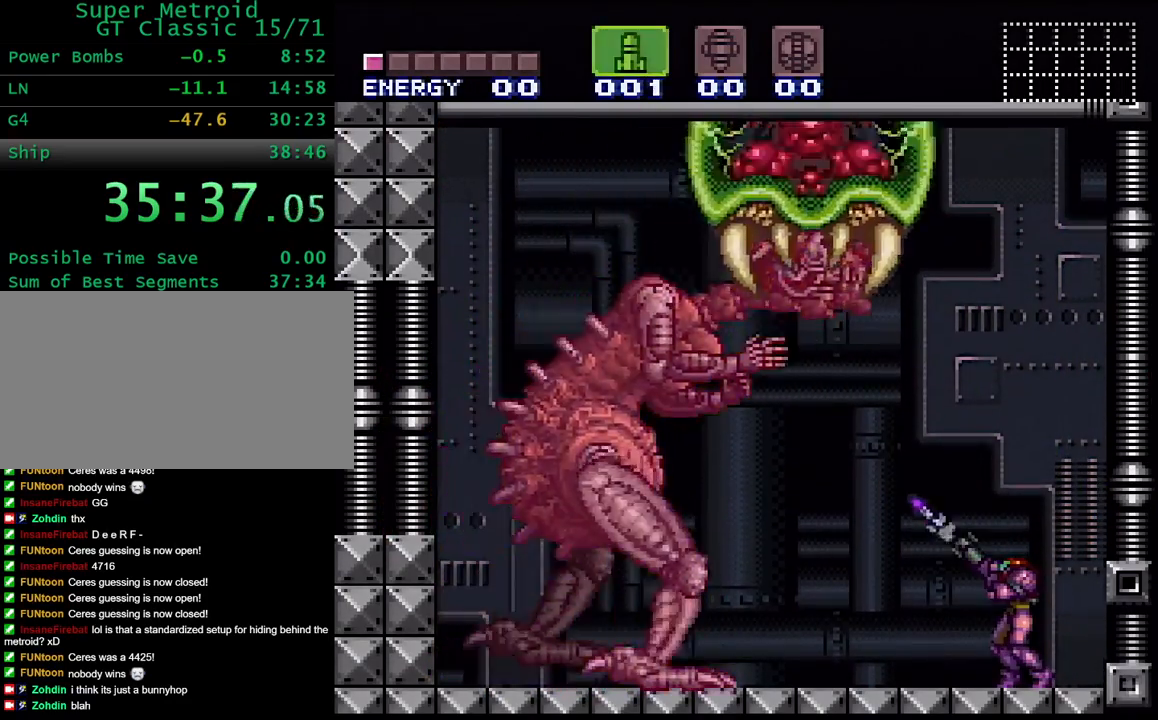
{"buttons": [], "events": [[17, "X", "down"], [100, "X", "up"], [117, "R1", "up"]]}
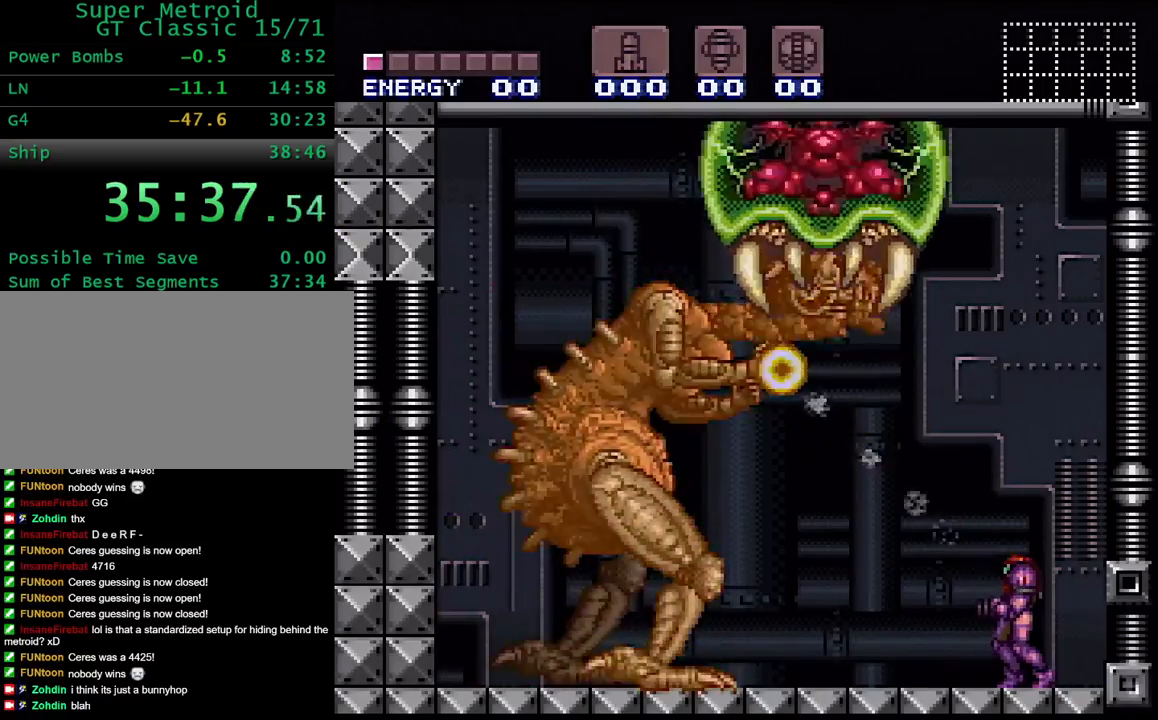
{"buttons": [], "events": []}
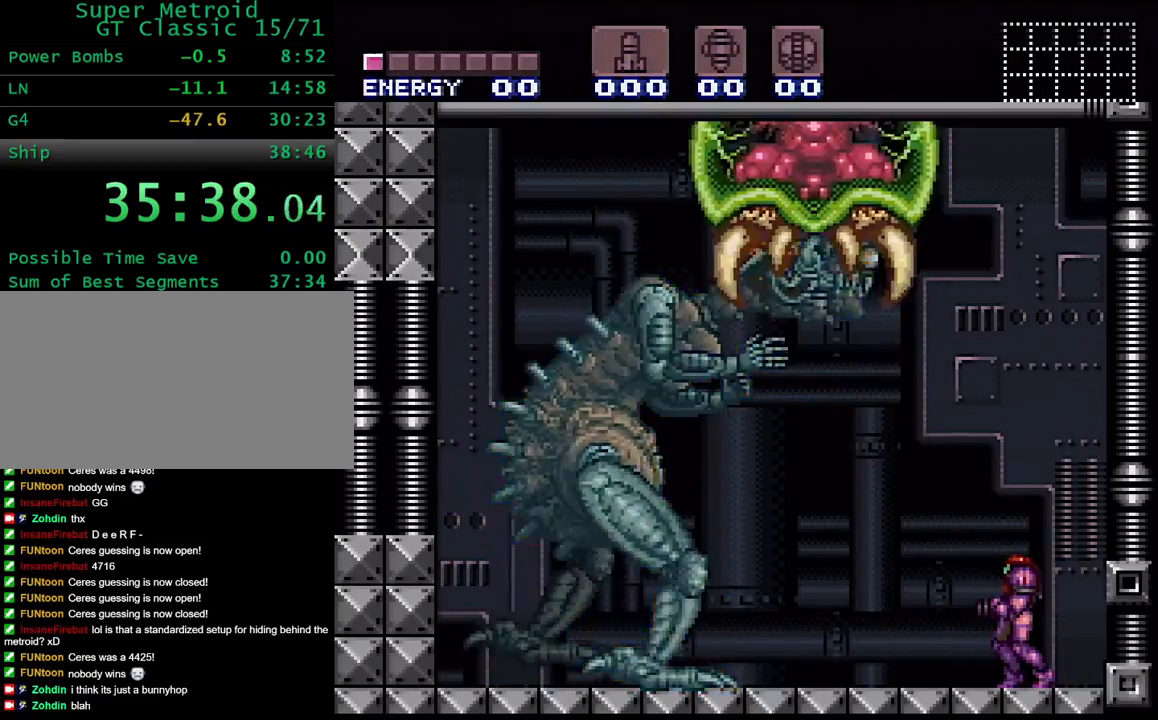
{"buttons": [], "events": []}
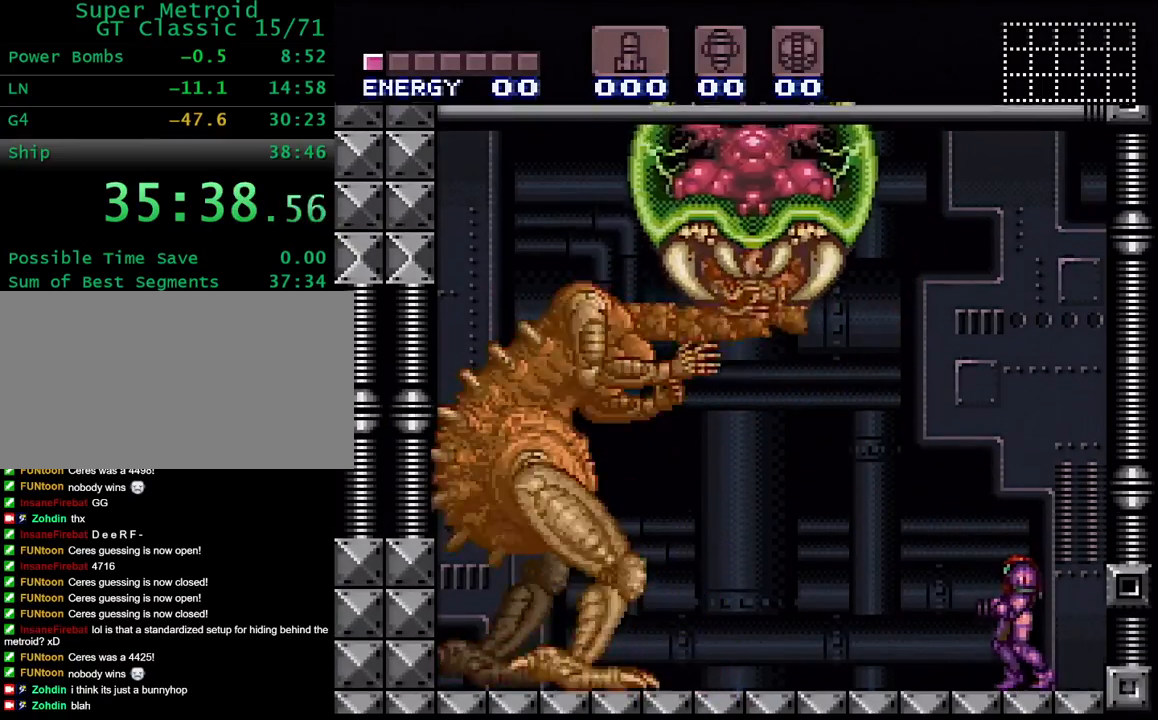
{"buttons": [], "events": []}
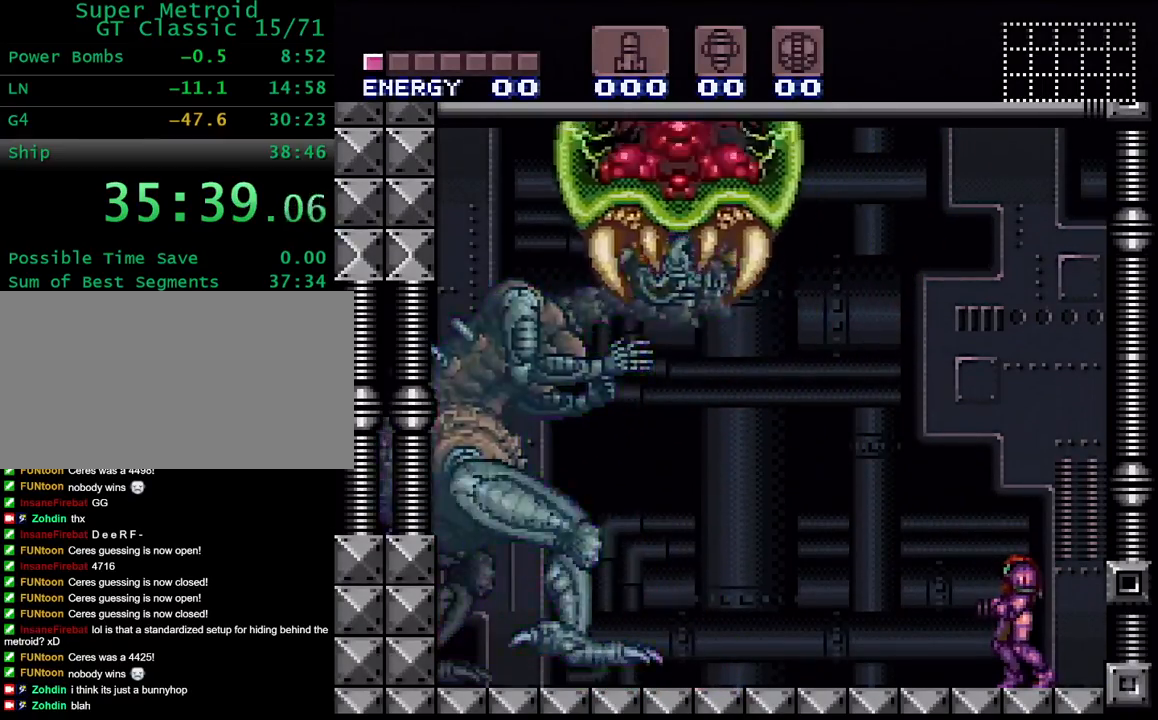
{"buttons": [], "events": []}
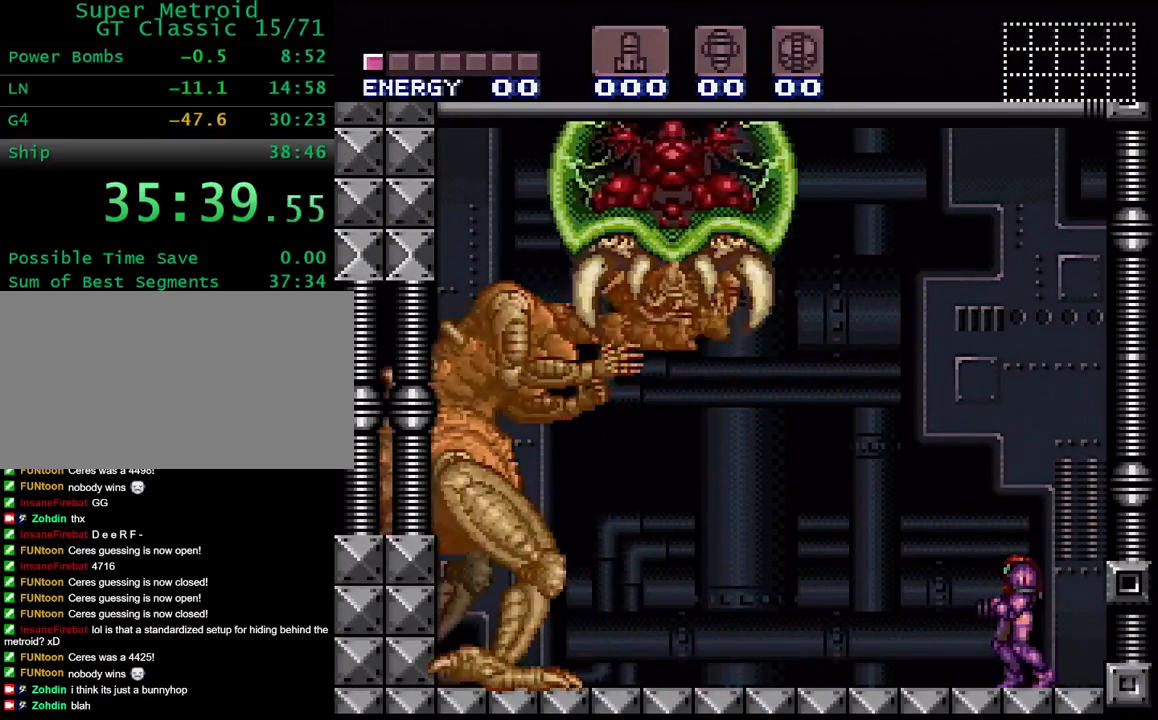
{"buttons": [], "events": [[267, "L1", "down"], [400, "L1", "up"]]}
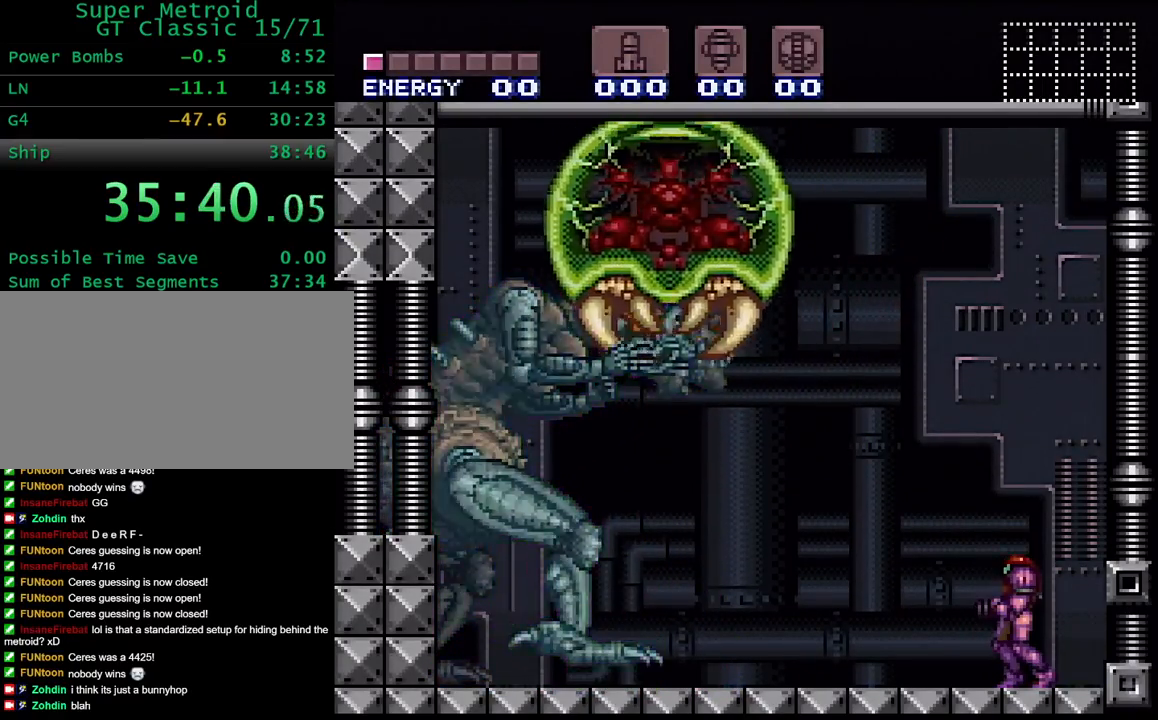
{"buttons": [], "events": []}
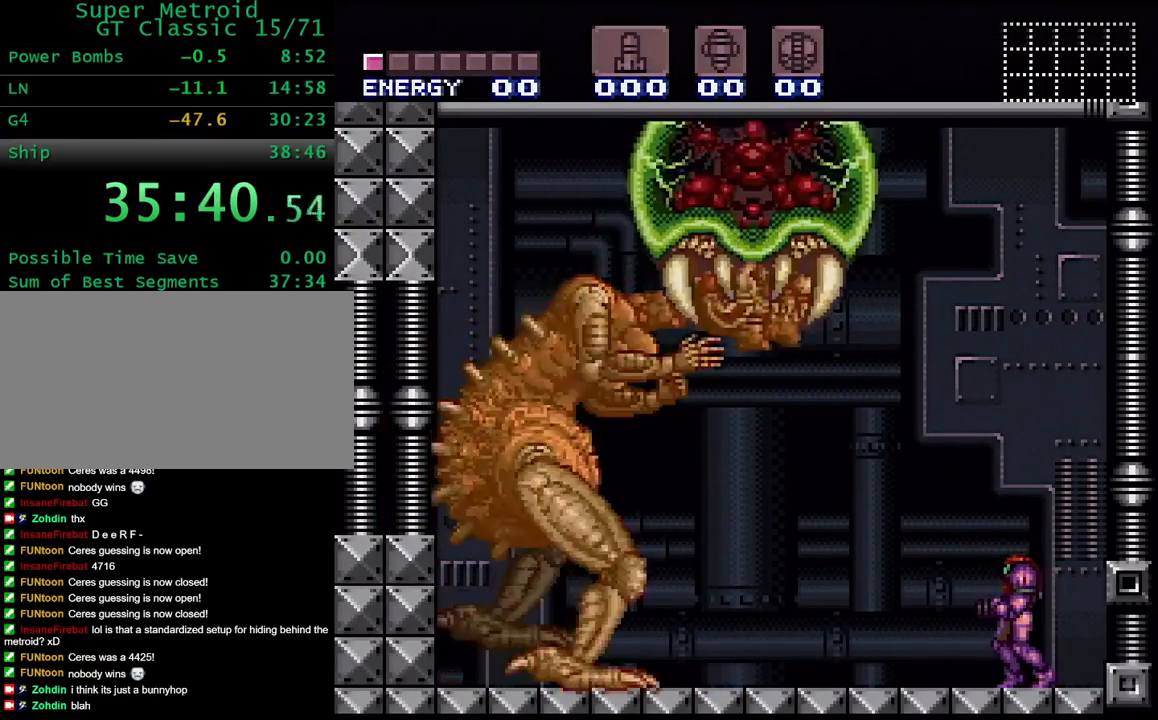
{"buttons": ["L1"], "events": [[100, "L1", "down"], [183, "L1", "up"], [283, "L1", "down"], [400, "L1", "up"], [467, "L1", "down"]]}
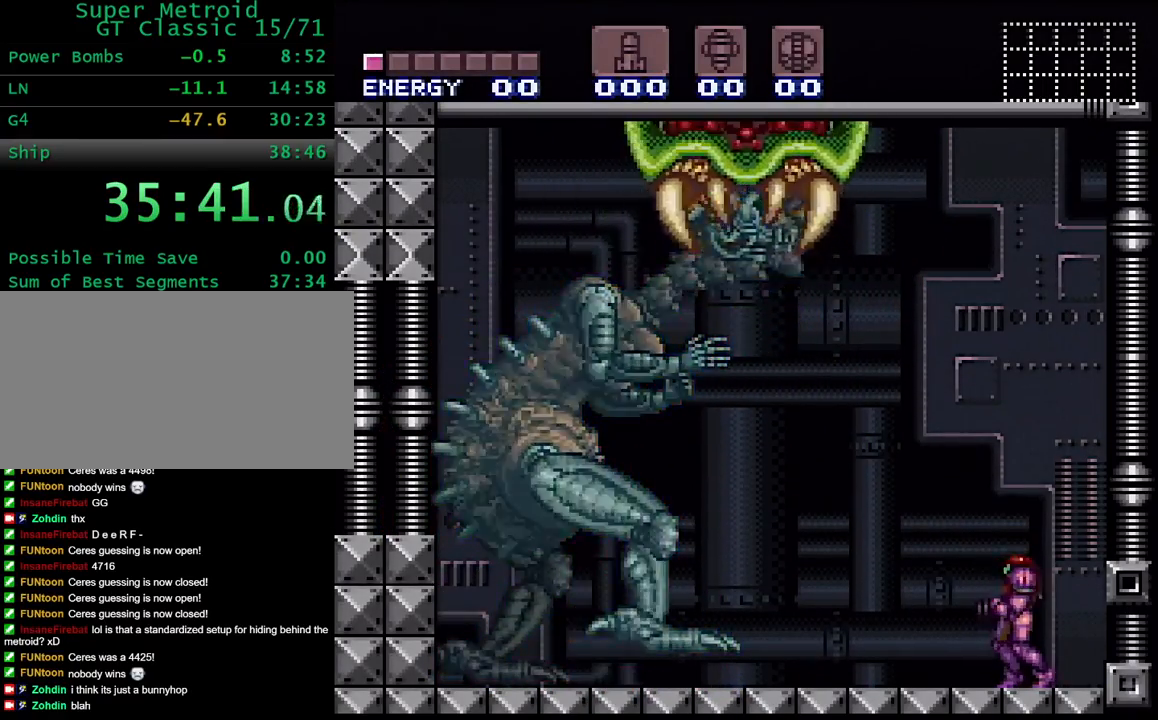
{"buttons": ["L1"], "events": [[67, "L1", "up"], [133, "L1", "down"], [267, "L1", "up"], [317, "L1", "down"]]}
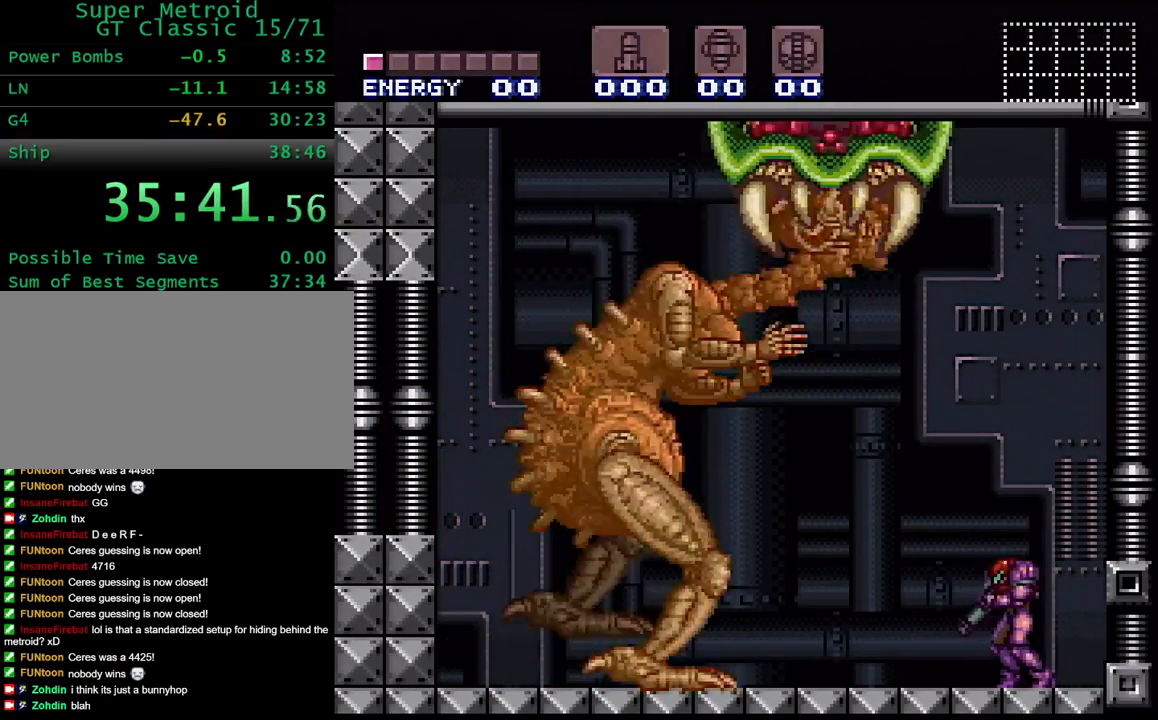
{"buttons": [], "events": [[133, "L1", "up"], [183, "L1", "down"], [300, "L1", "up"], [367, "R1", "down"], [500, "R1", "up"]]}
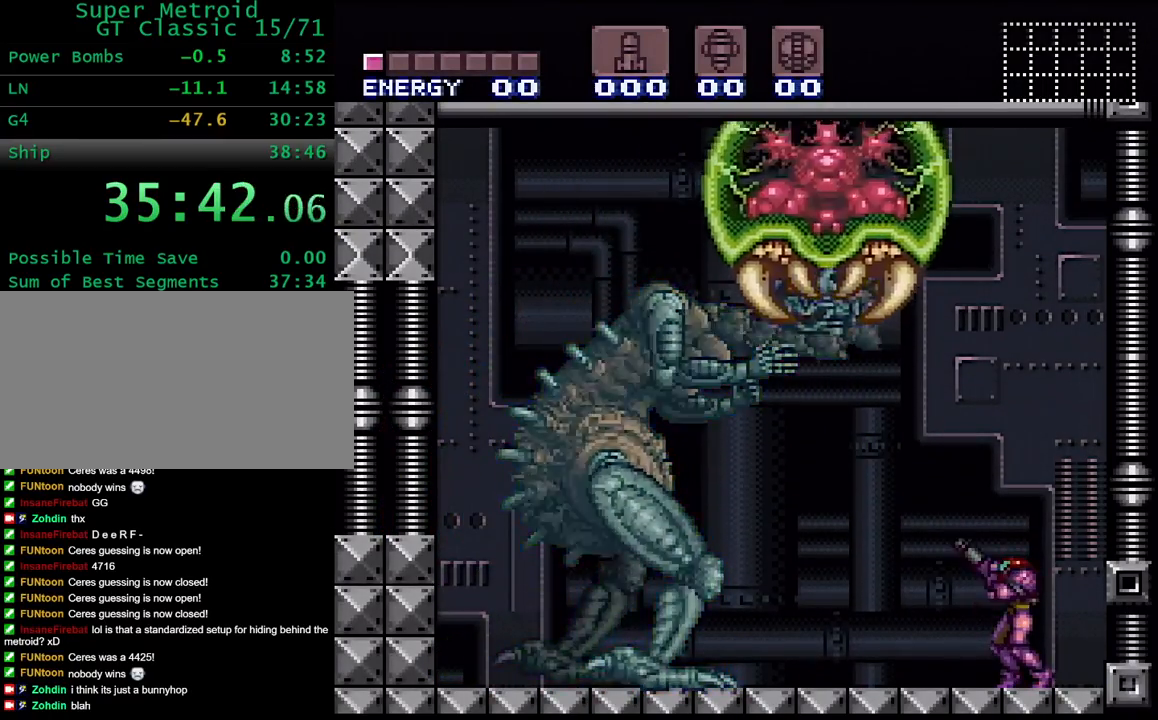
{"buttons": [], "events": [[50, "L1", "down"], [150, "L1", "up"], [183, "R1", "down"], [317, "R1", "up"], [333, "L1", "down"], [467, "L1", "up"], [467, "R1", "down"], [500, "R1", "up"]]}
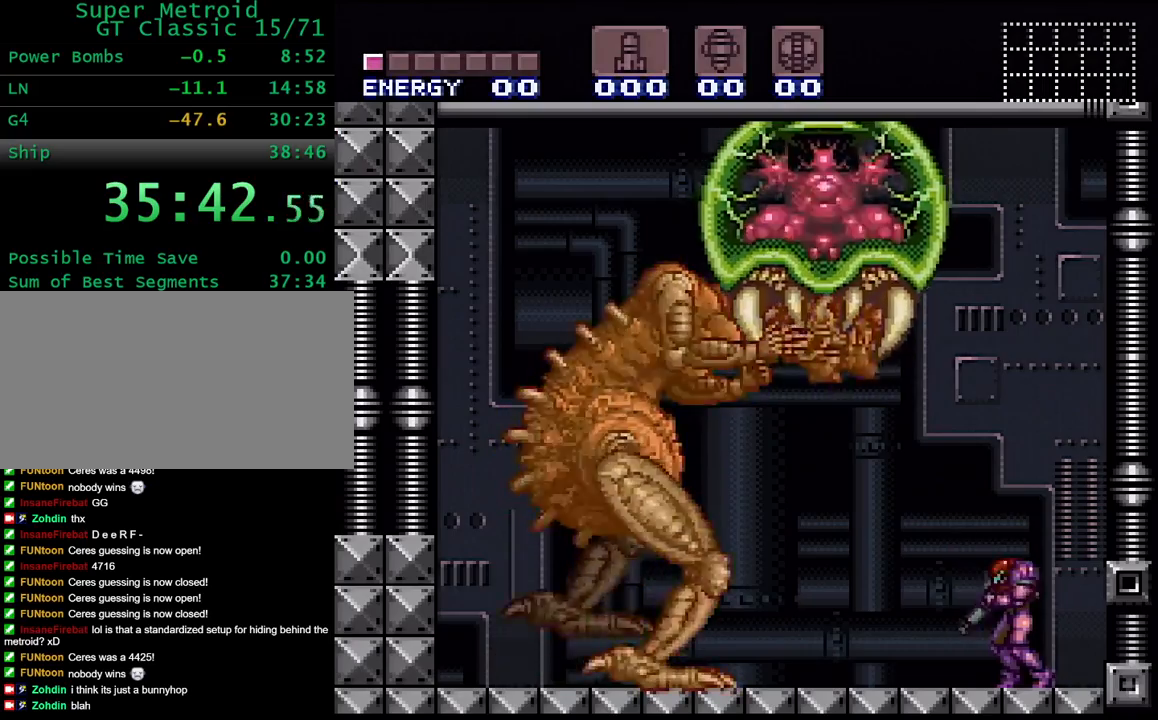
{"buttons": ["R1"], "events": [[83, "L1", "down"], [167, "R1", "down"], [183, "L1", "up"], [267, "R1", "up"], [317, "L1", "down"], [417, "L1", "up"], [417, "R1", "down"]]}
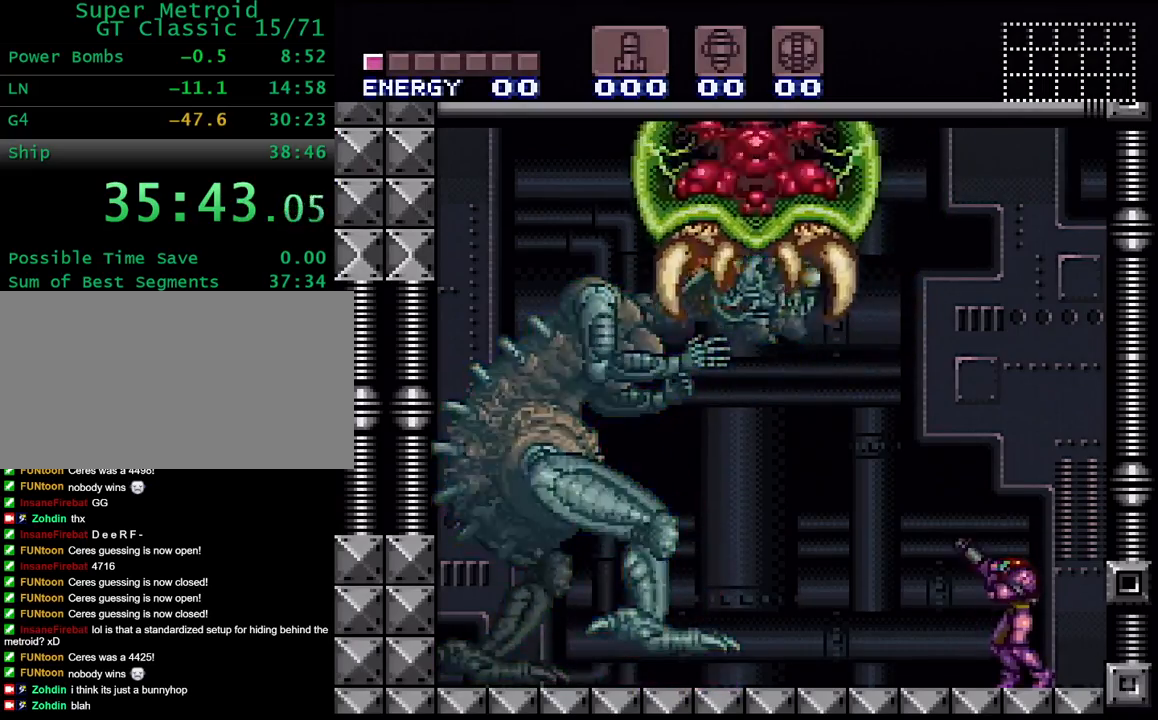
{"buttons": [], "events": [[17, "R1", "up"], [67, "L1", "down"], [167, "L1", "up"], [167, "R1", "down"], [267, "R1", "up"], [300, "L1", "down"], [400, "L1", "up"], [400, "R1", "down"], [483, "R1", "up"]]}
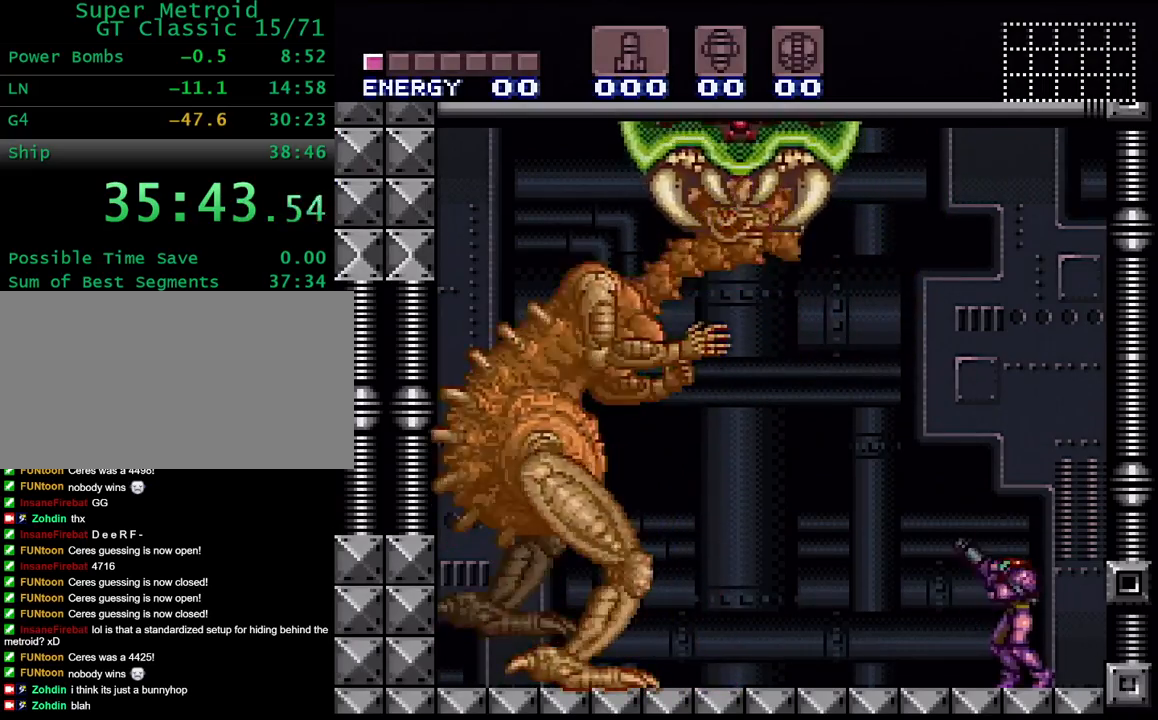
{"buttons": ["R1"], "events": [[33, "L1", "down"], [167, "L1", "up"], [167, "R1", "down"], [267, "R1", "up"], [283, "L1", "down"], [400, "L1", "up"], [433, "R1", "down"]]}
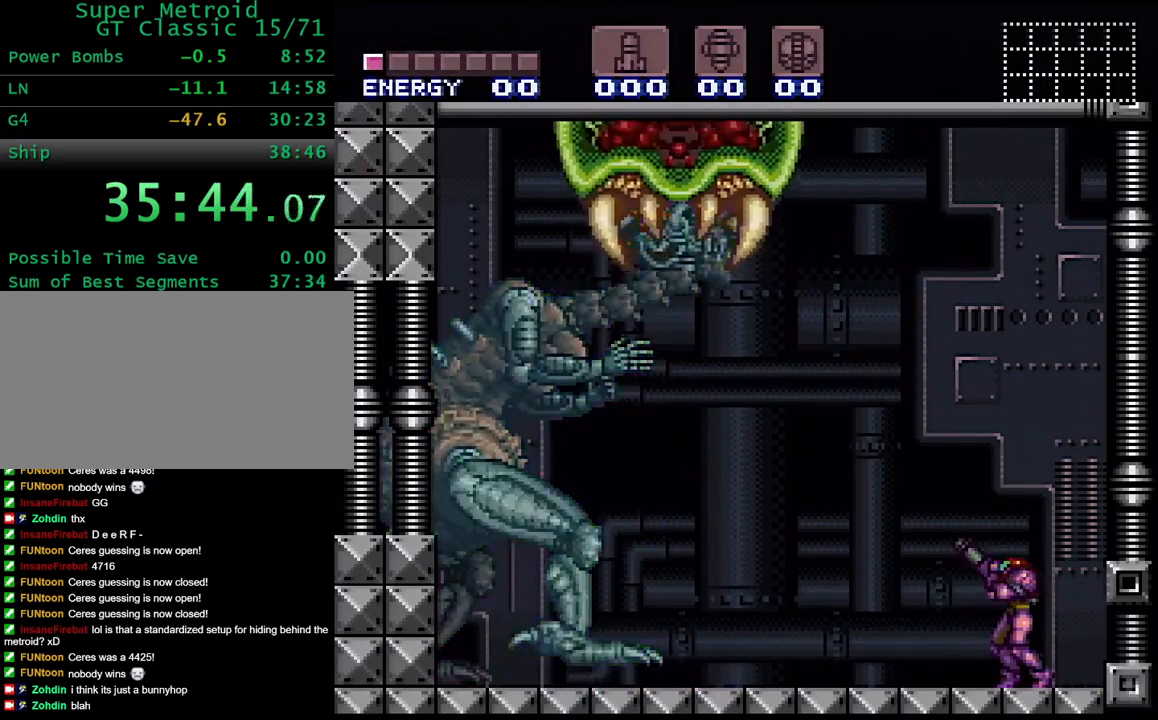
{"buttons": [], "events": [[17, "R1", "up"], [33, "L1", "down"], [150, "L1", "up"]]}
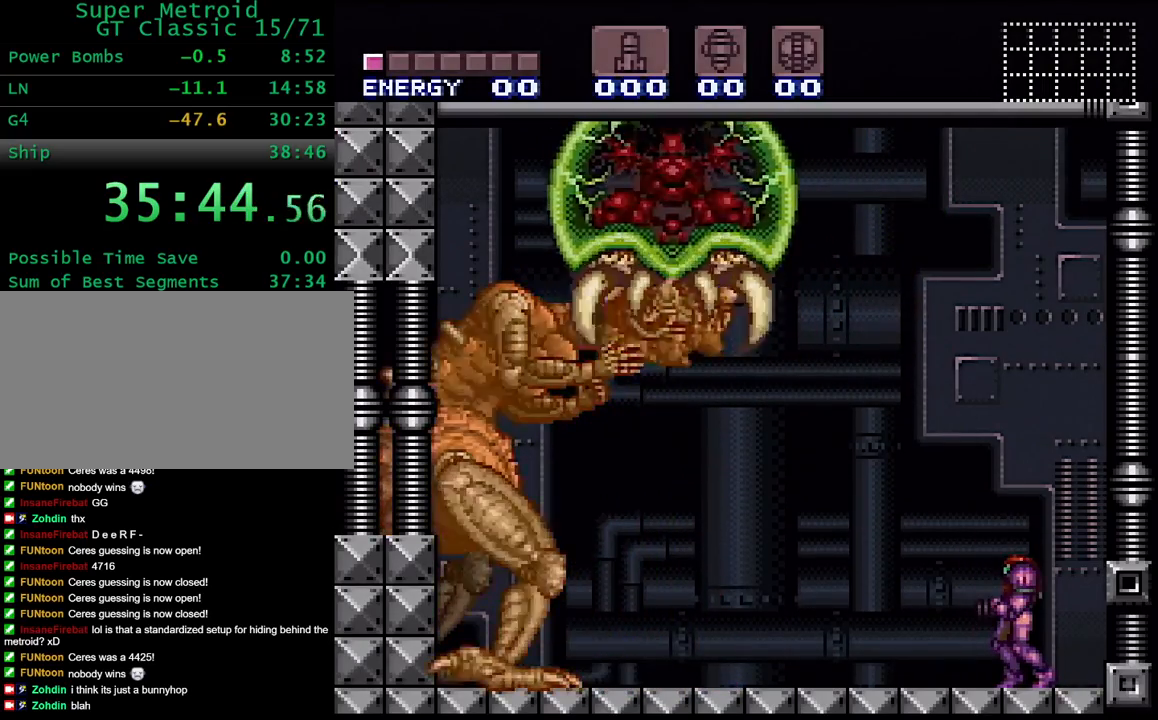
{"buttons": [], "events": []}